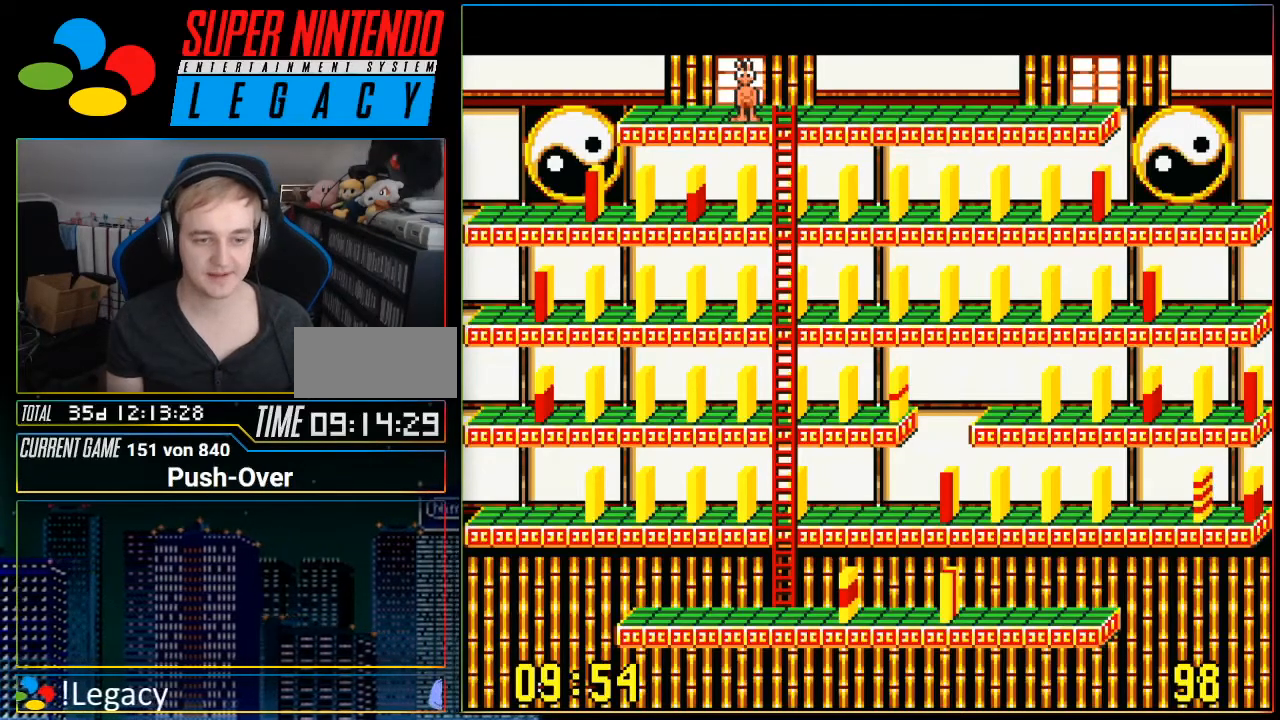
Gameplay with a controller (Nintendo layout); each line is a JSON object with the inputs held at the frame after it. "events" lists button and stick changes between this image and that frame as [ms after this image, input, new state], when the widget could be followed in between. Not read: L3 R3.
{"buttons": ["DPAD_DOWN"], "events": [[150, "DPAD_RIGHT", "down"], [284, "DPAD_RIGHT", "up"], [450, "DPAD_DOWN", "down"]]}
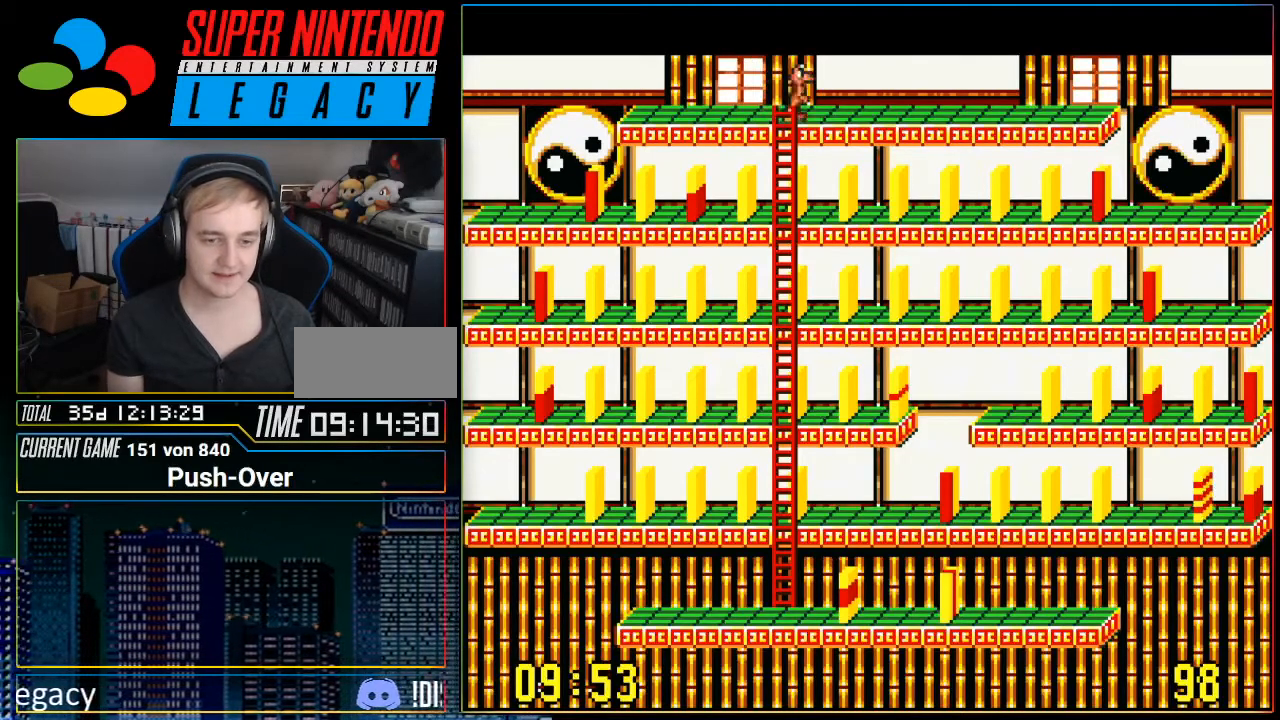
{"buttons": ["DPAD_UP"], "events": [[251, "DPAD_DOWN", "up"], [501, "DPAD_UP", "down"]]}
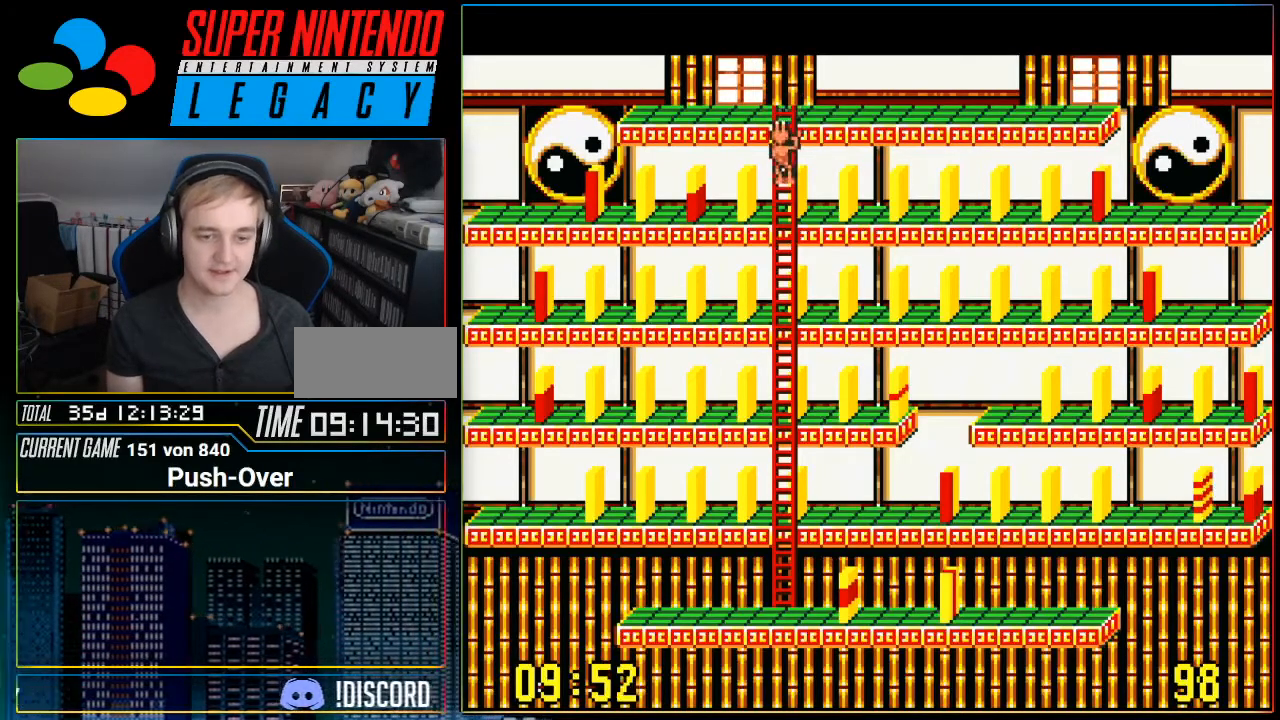
{"buttons": ["DPAD_UP"], "events": []}
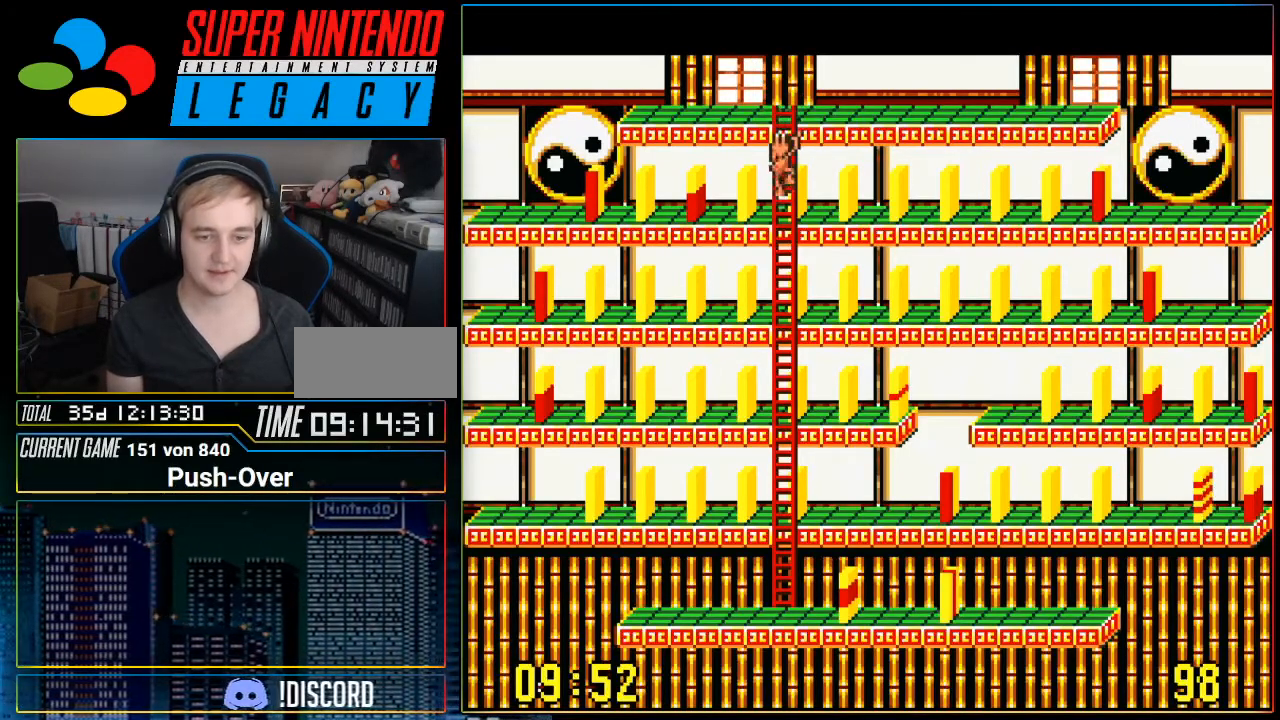
{"buttons": ["DPAD_UP"], "events": []}
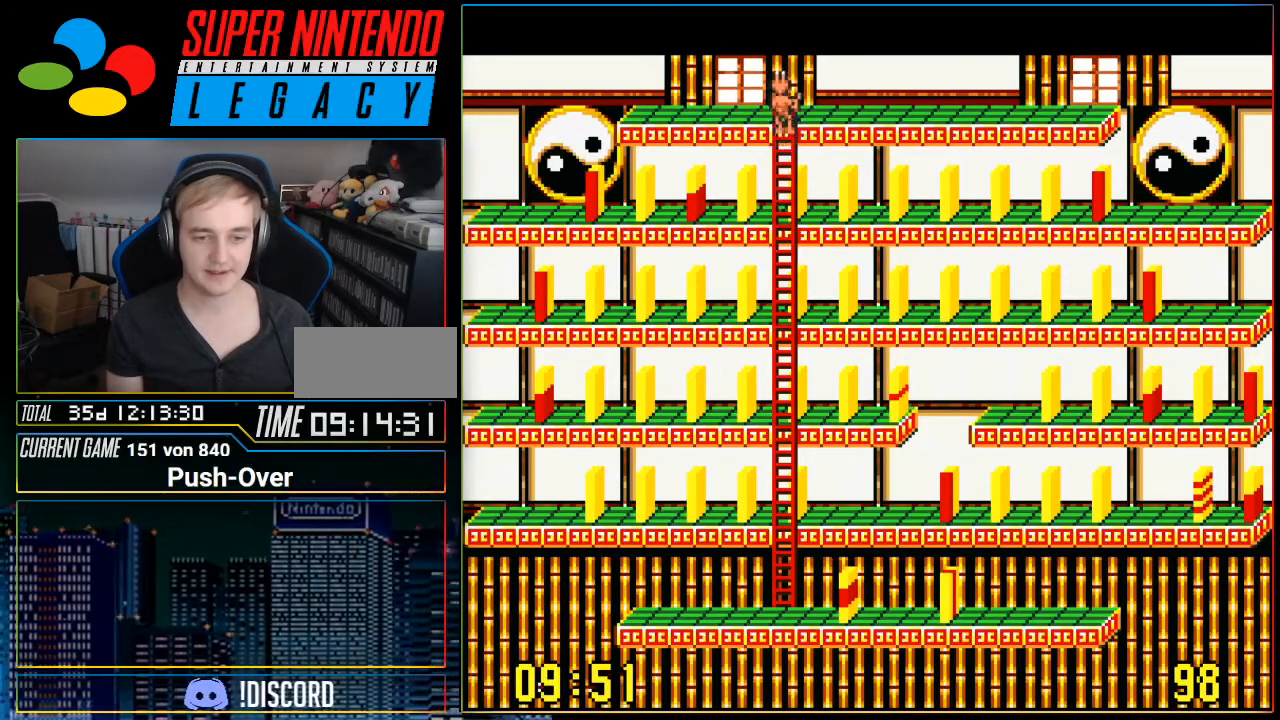
{"buttons": [], "events": [[434, "DPAD_UP", "up"]]}
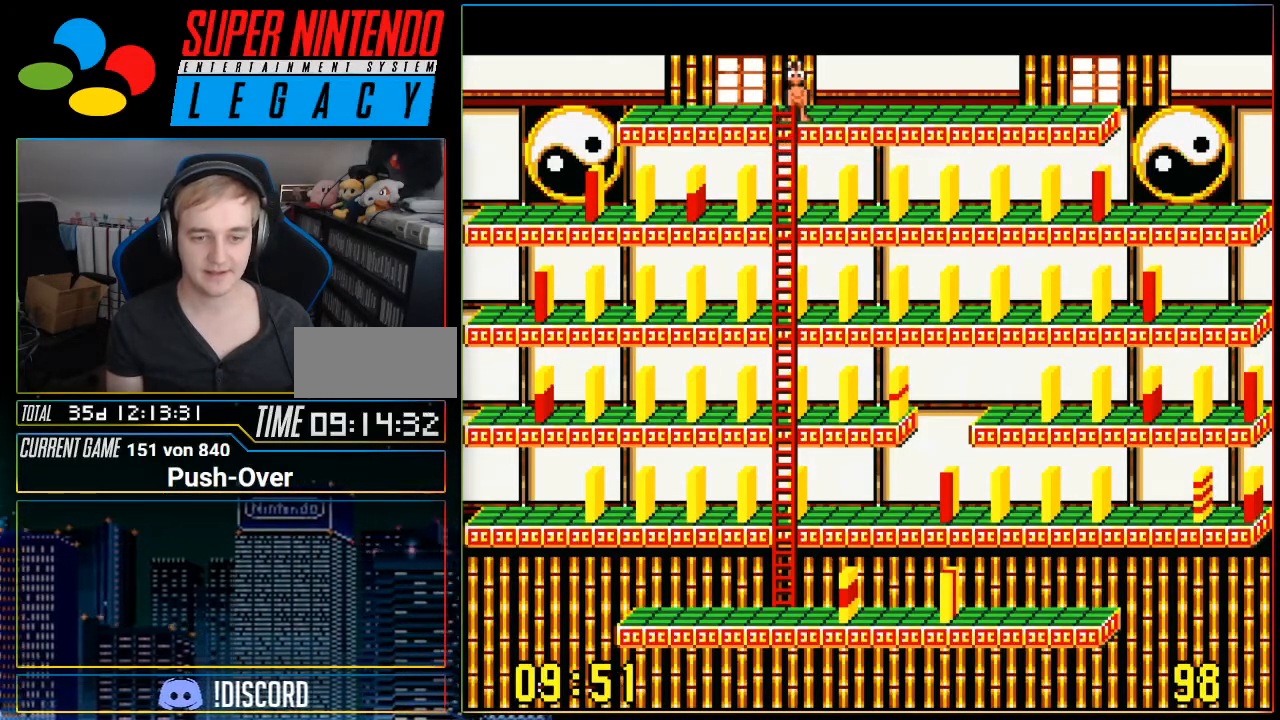
{"buttons": [], "events": []}
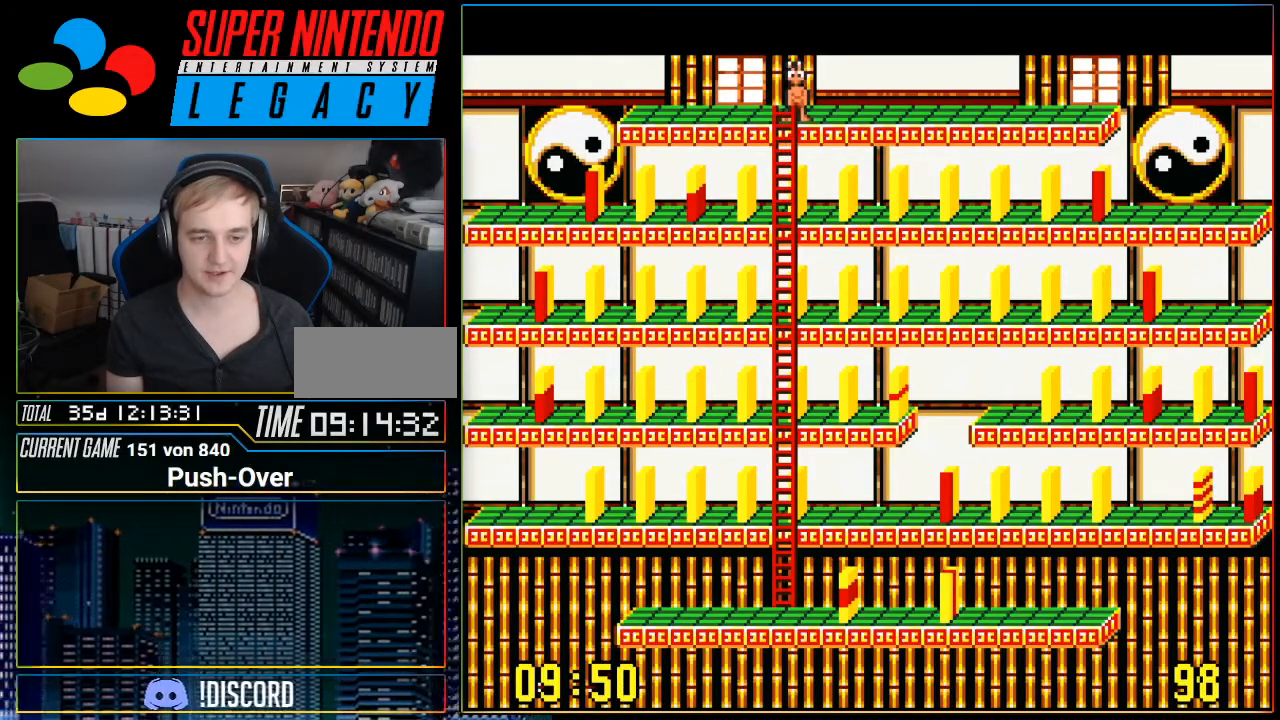
{"buttons": [], "events": []}
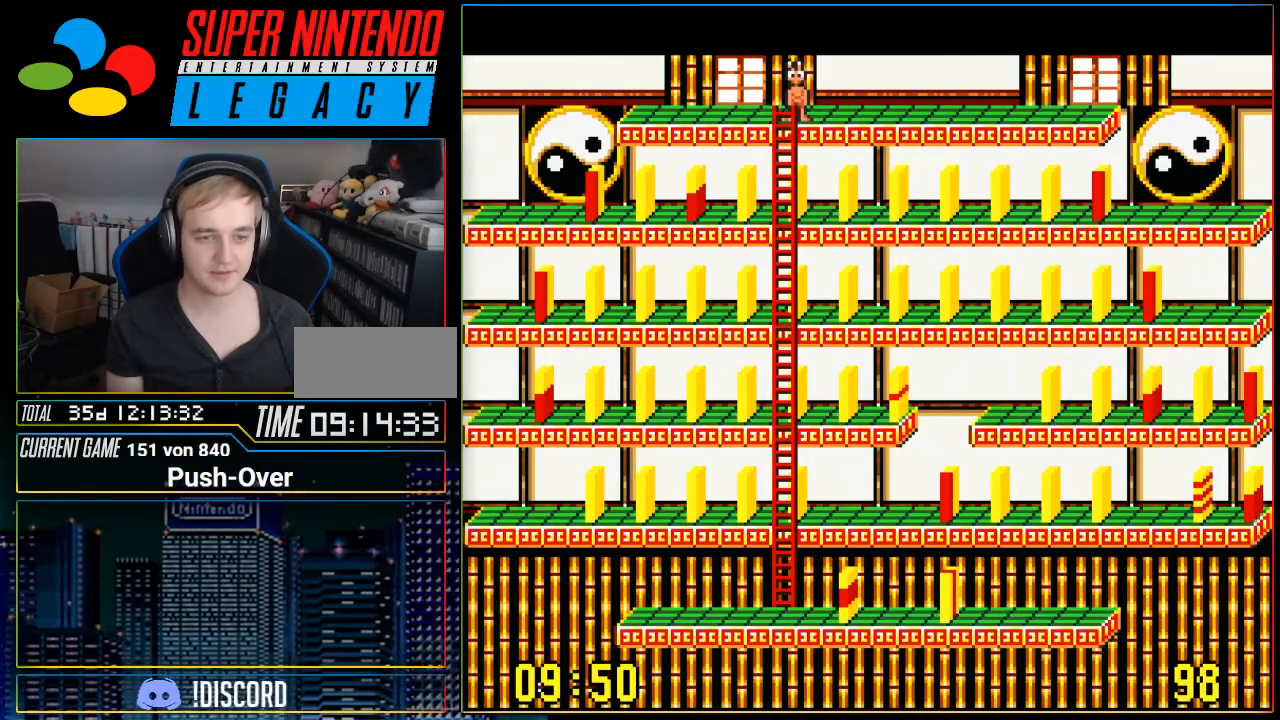
{"buttons": [], "events": []}
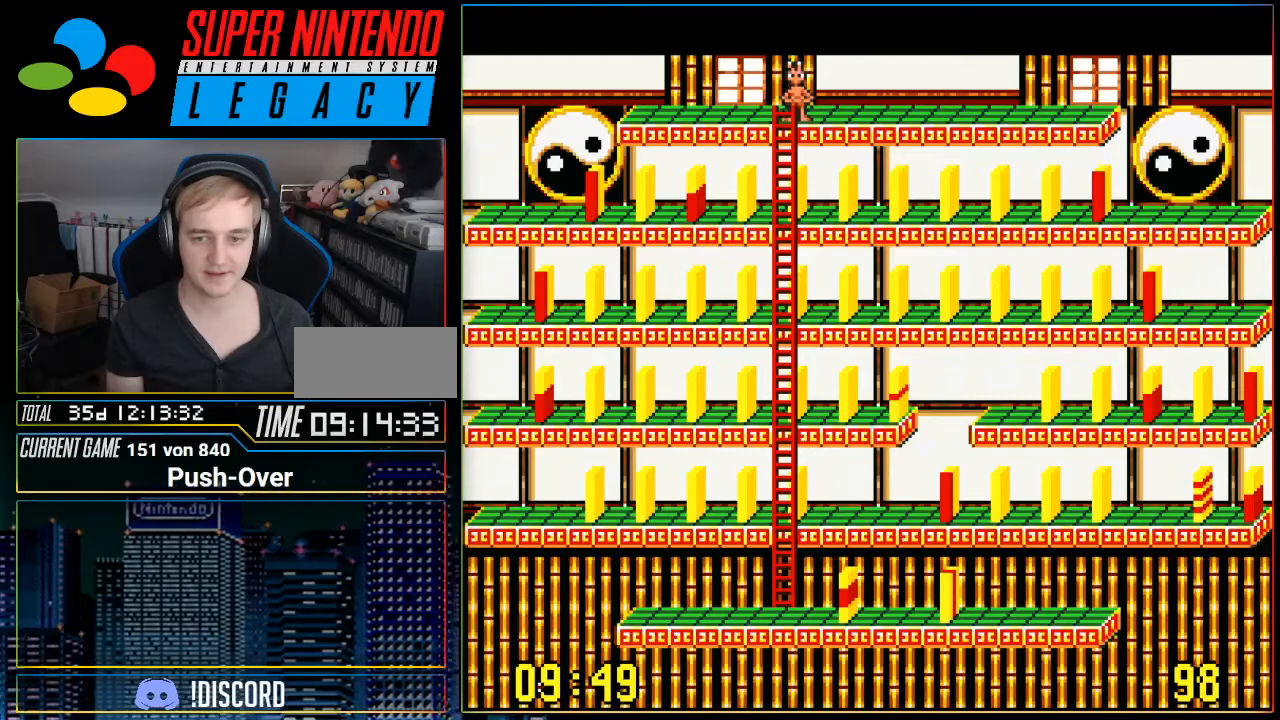
{"buttons": [], "events": []}
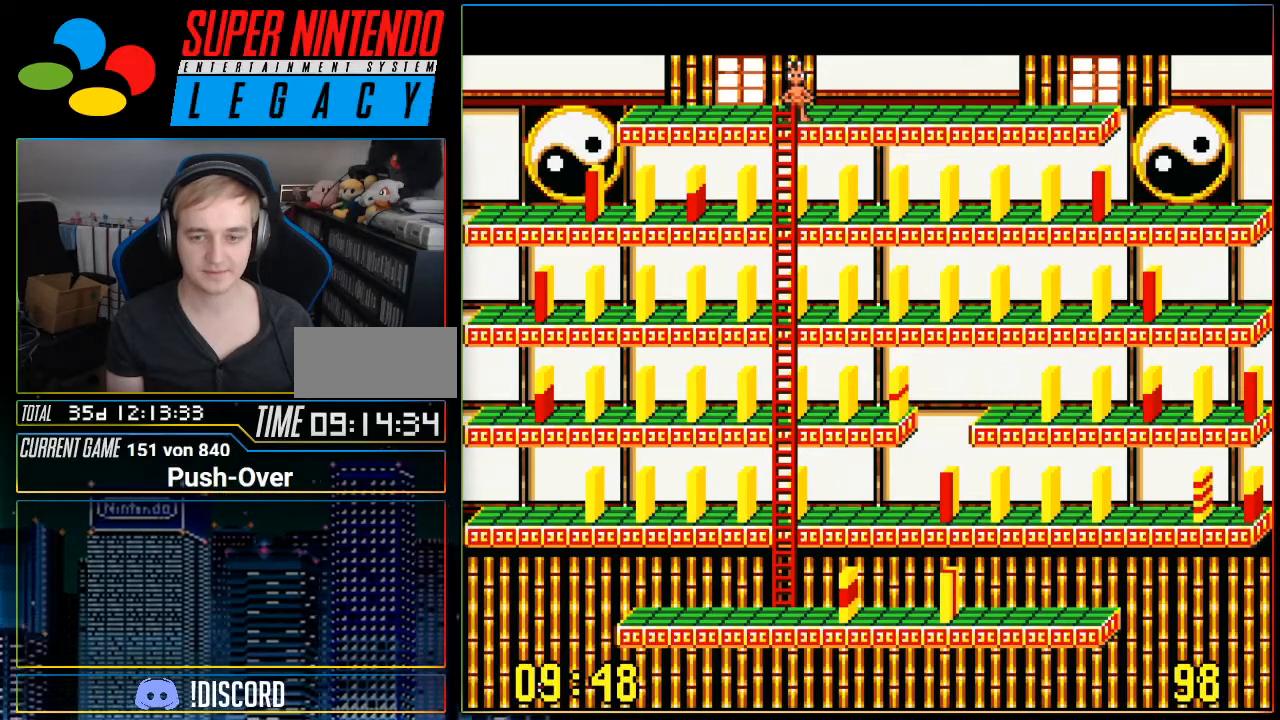
{"buttons": [], "events": []}
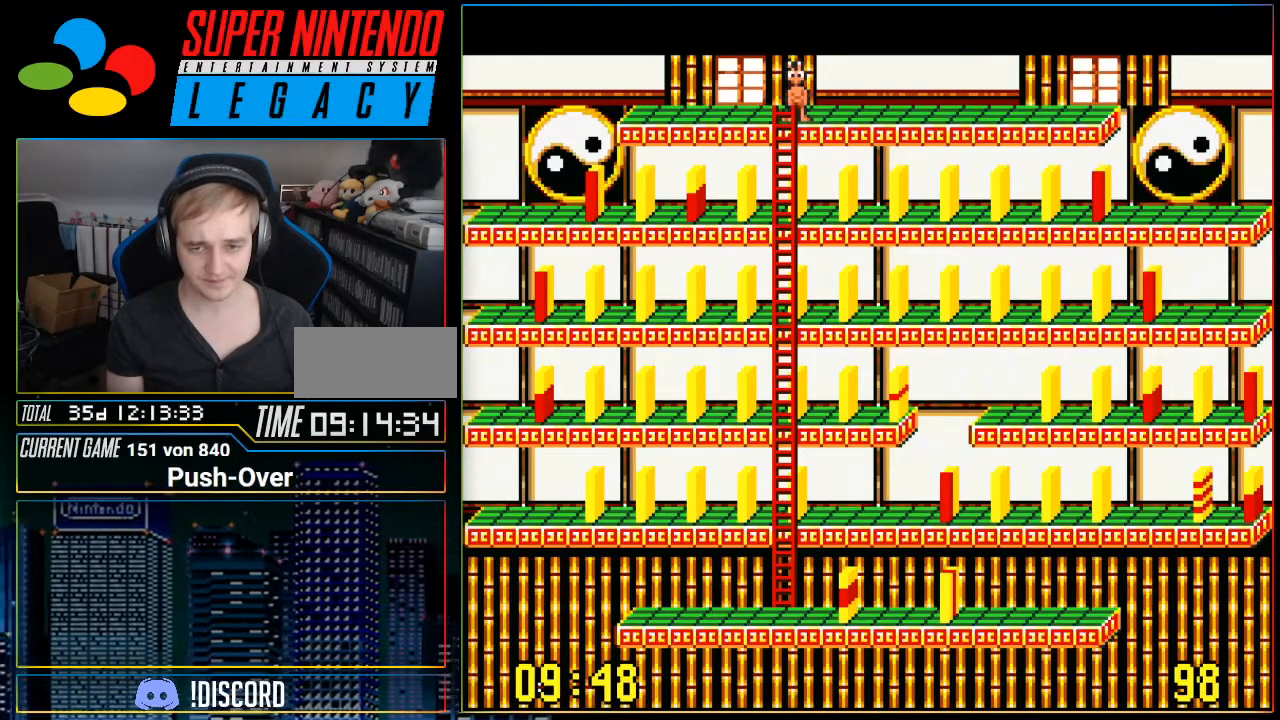
{"buttons": [], "events": []}
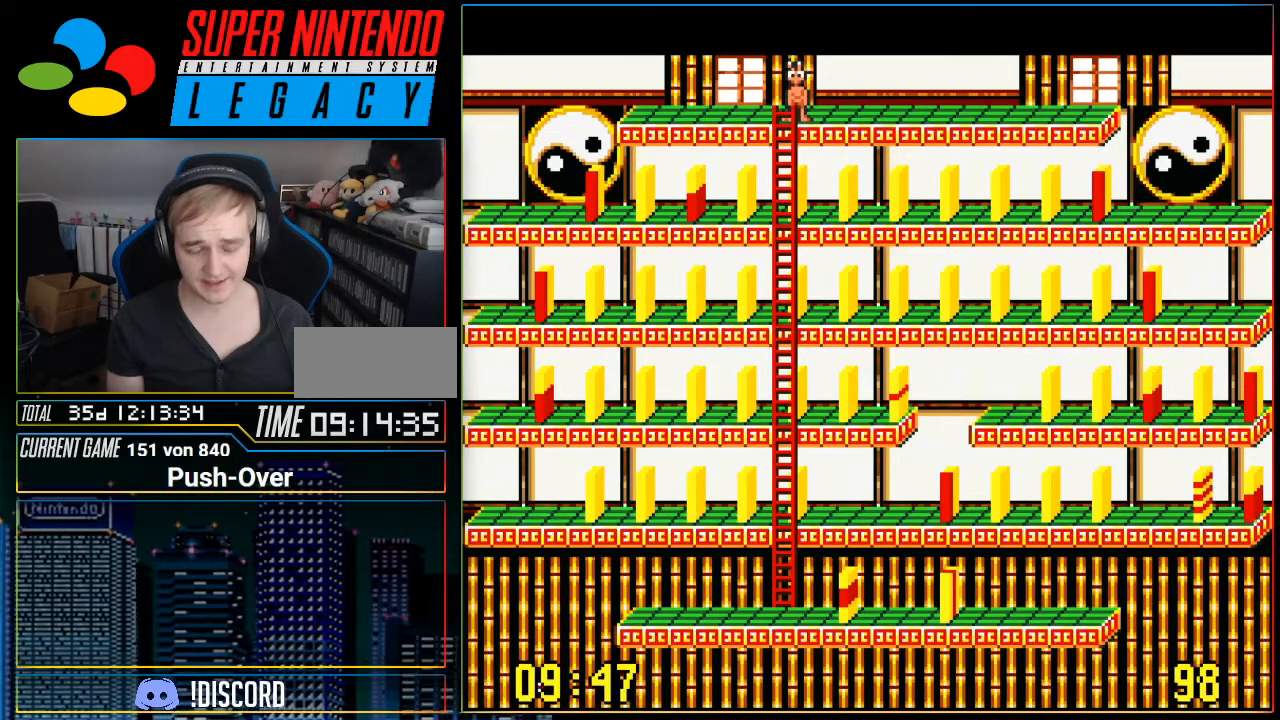
{"buttons": ["DPAD_DOWN"], "events": [[284, "DPAD_DOWN", "down"]]}
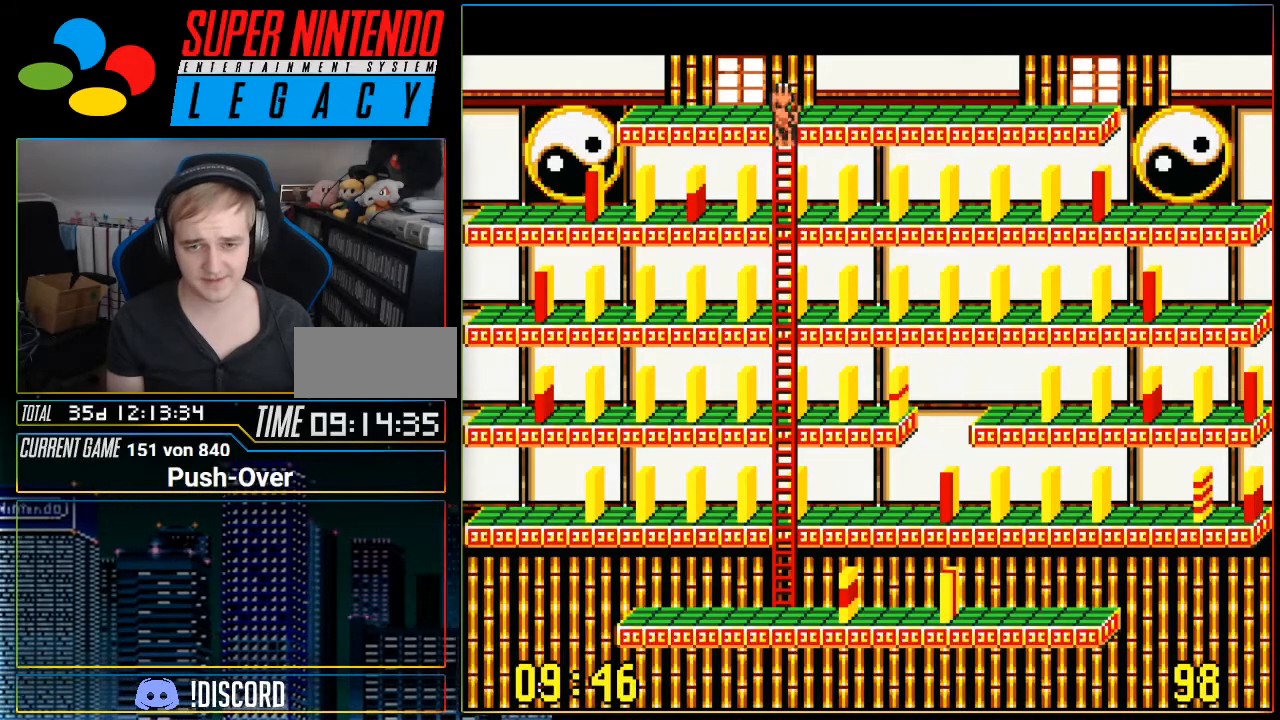
{"buttons": ["DPAD_DOWN"], "events": []}
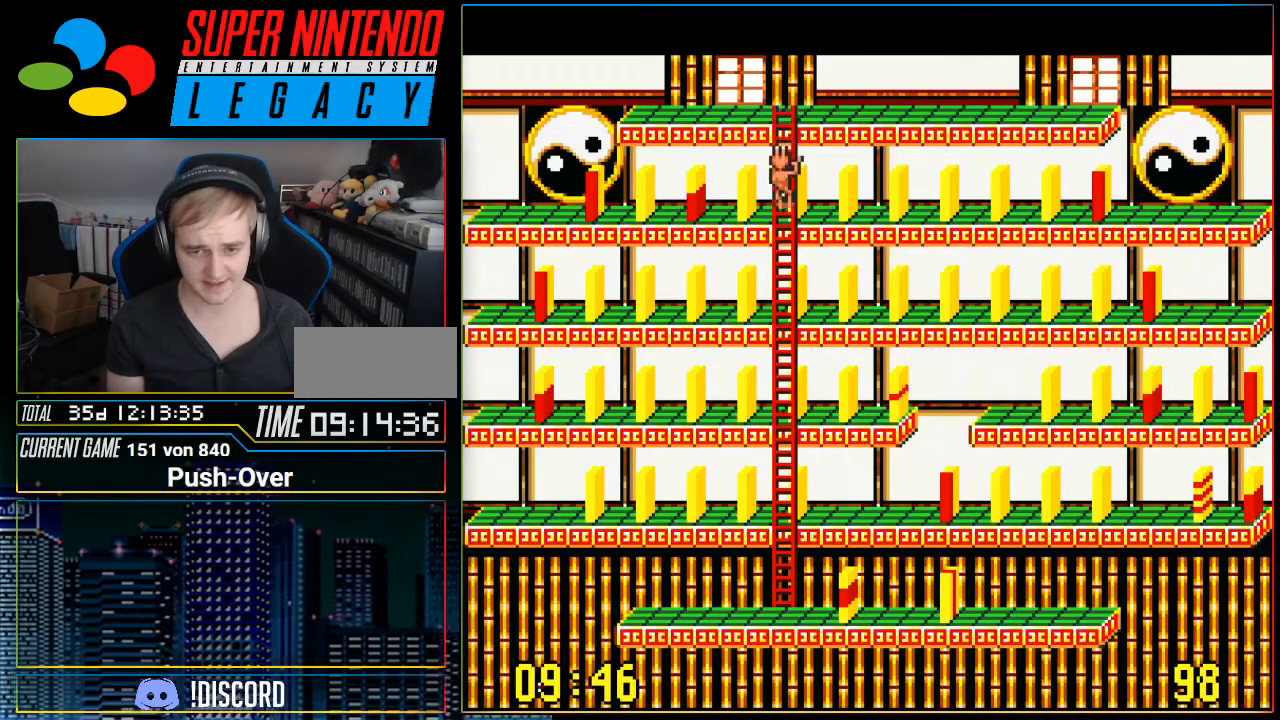
{"buttons": ["DPAD_DOWN"], "events": []}
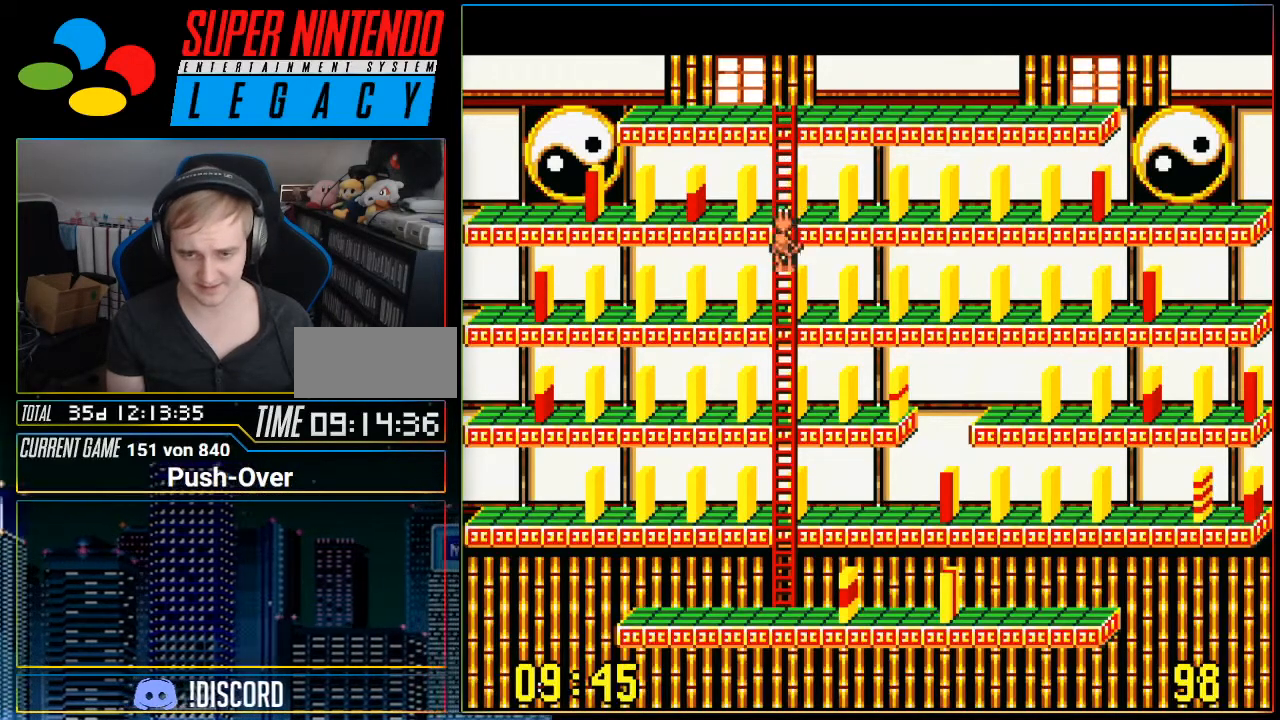
{"buttons": ["DPAD_DOWN"], "events": []}
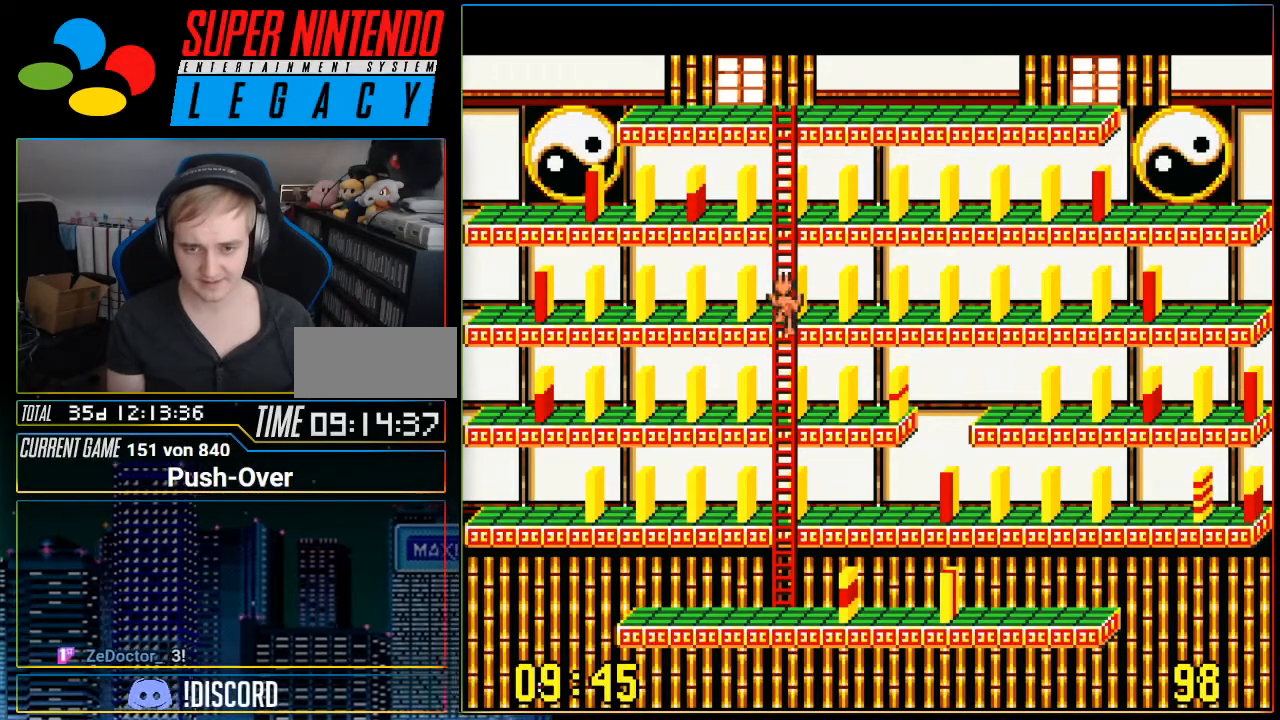
{"buttons": ["DPAD_DOWN"], "events": [[67, "DPAD_DOWN", "up"], [401, "DPAD_DOWN", "down"]]}
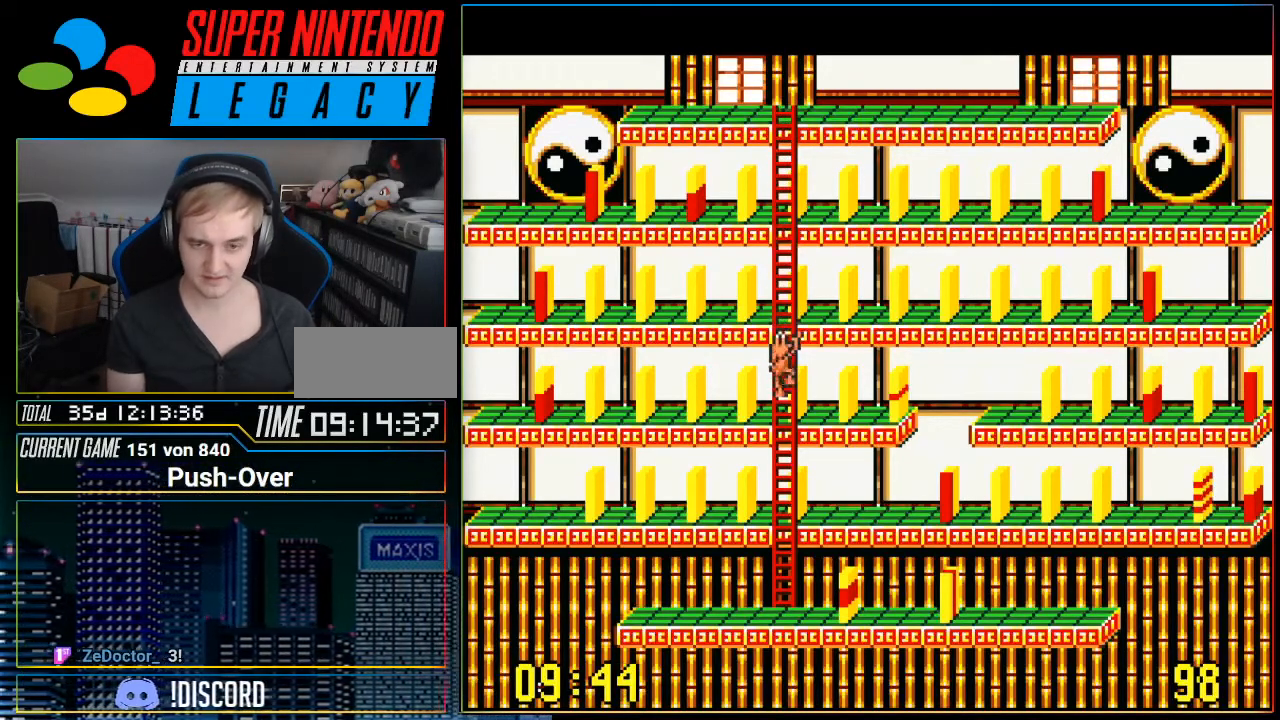
{"buttons": ["DPAD_DOWN"], "events": []}
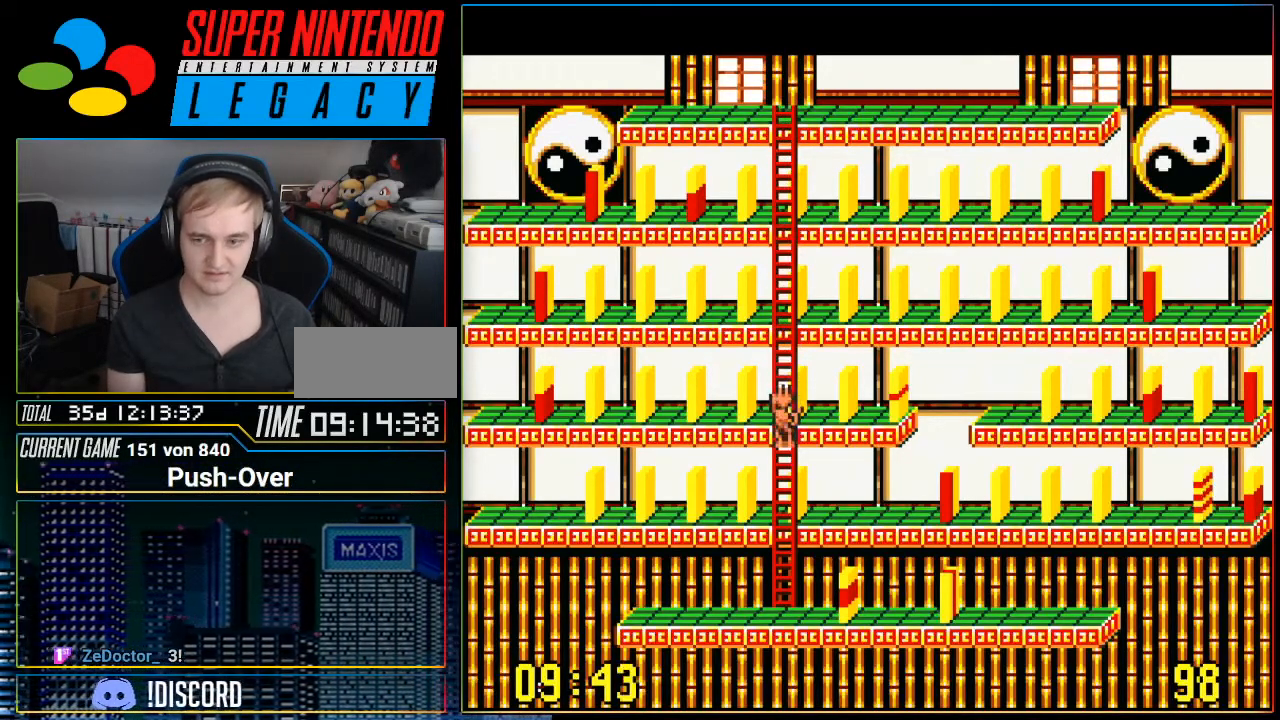
{"buttons": [], "events": [[284, "DPAD_DOWN", "up"]]}
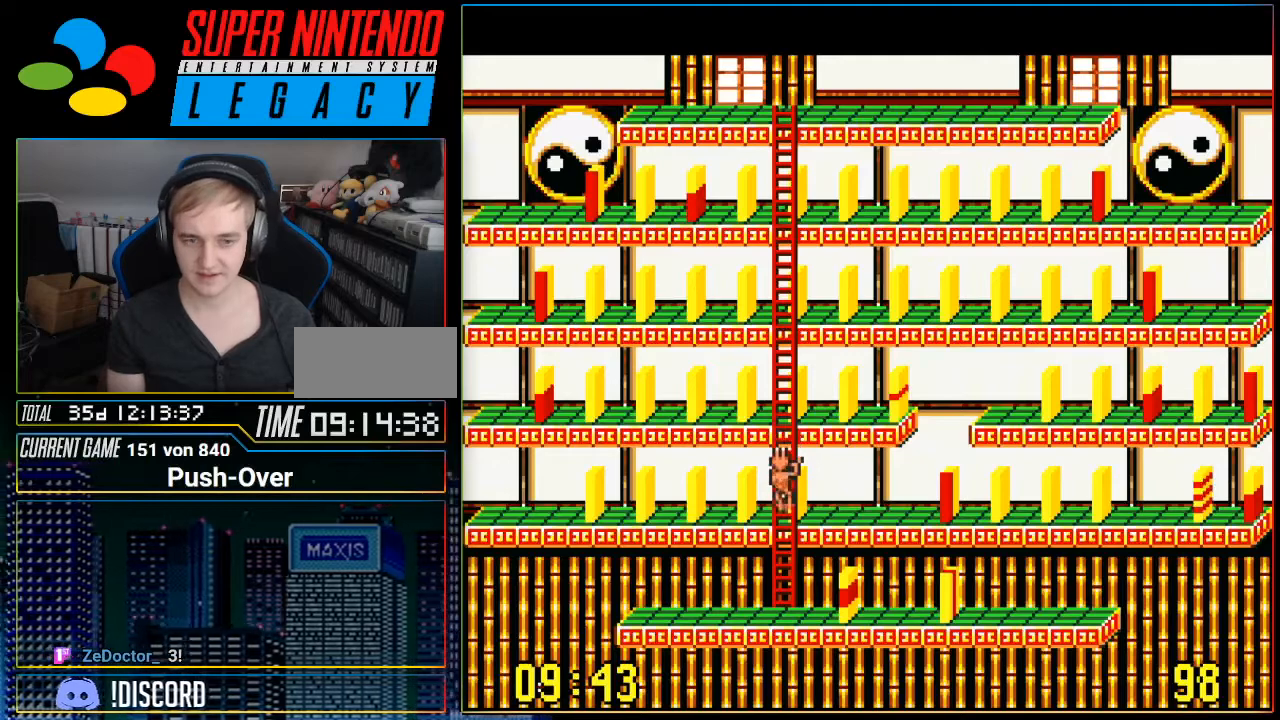
{"buttons": [], "events": []}
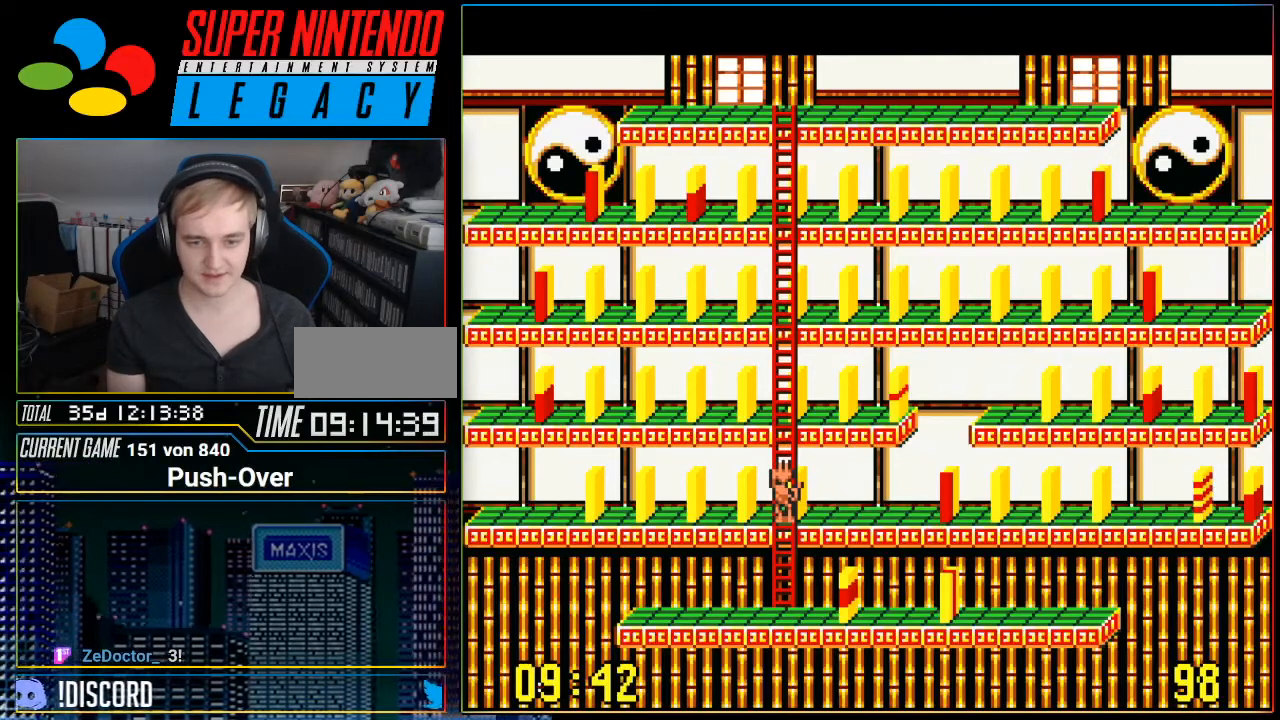
{"buttons": [], "events": []}
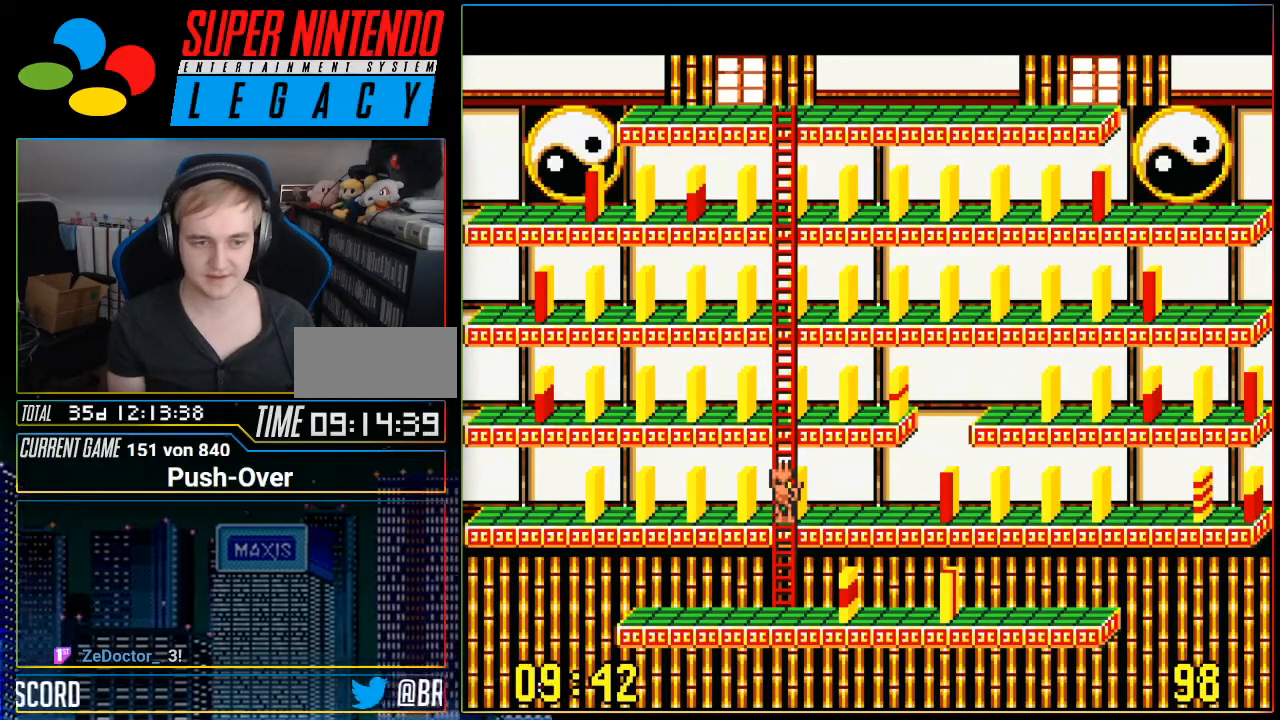
{"buttons": [], "events": []}
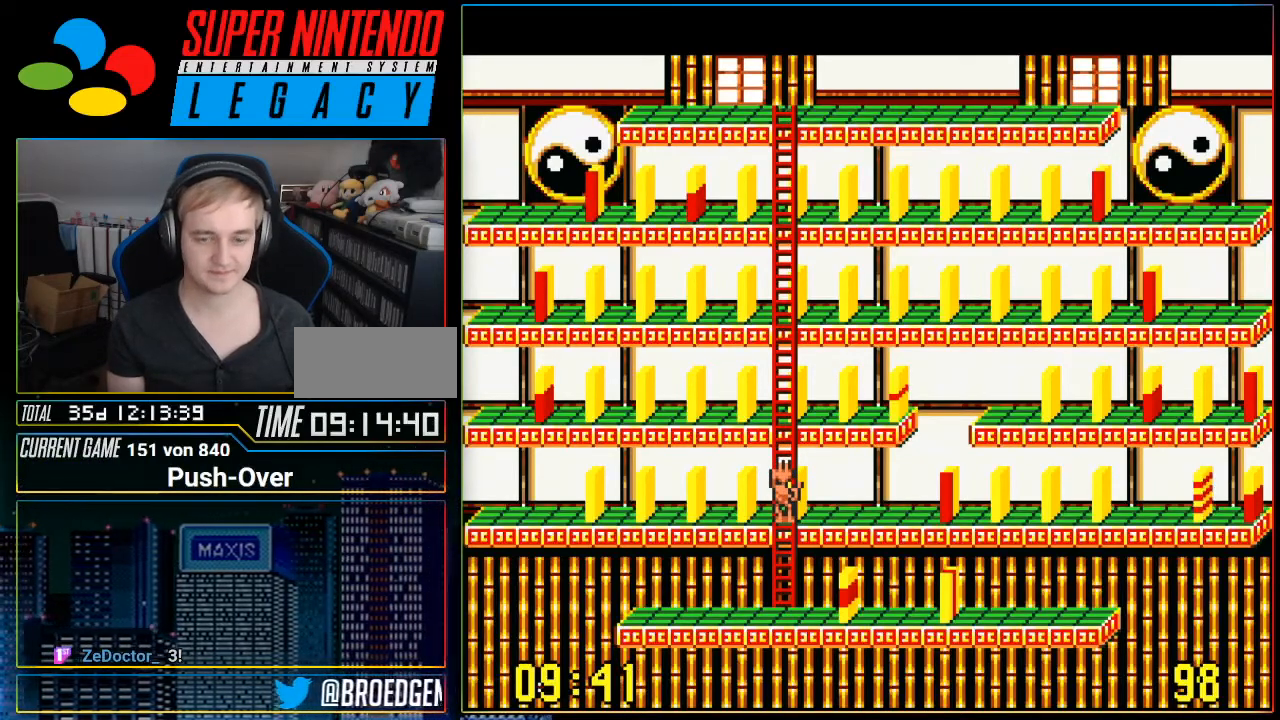
{"buttons": [], "events": []}
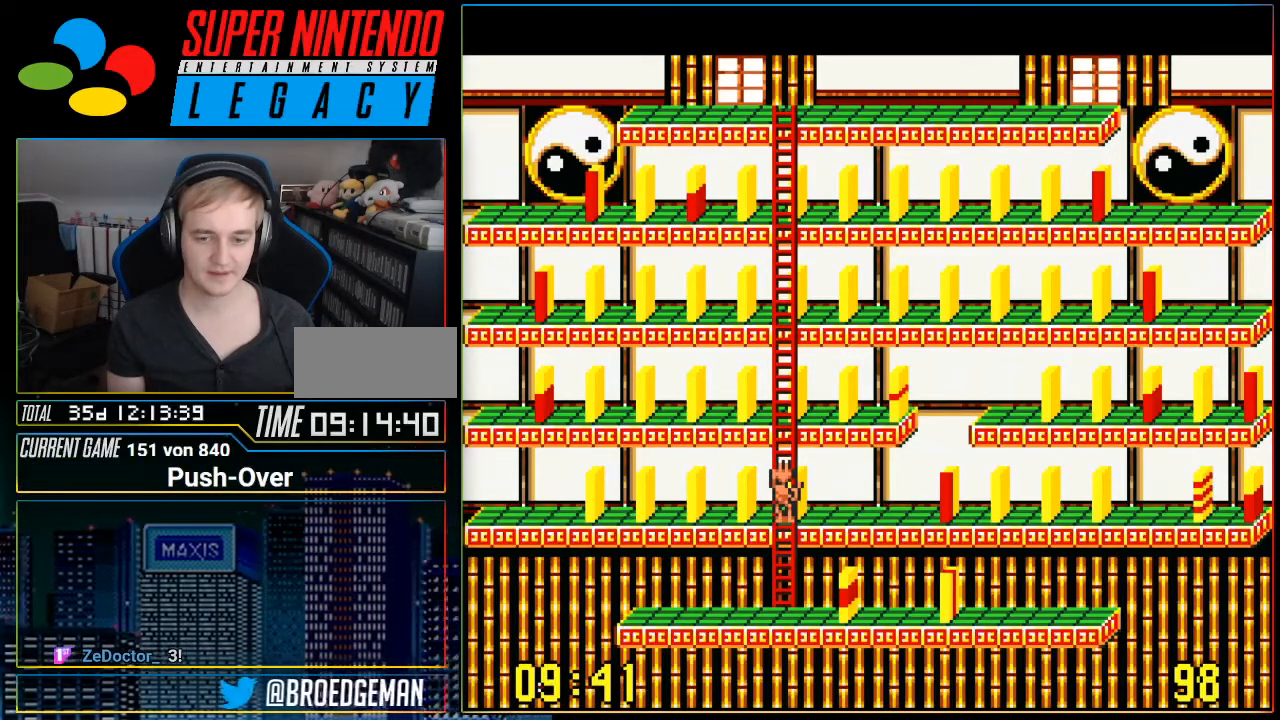
{"buttons": [], "events": []}
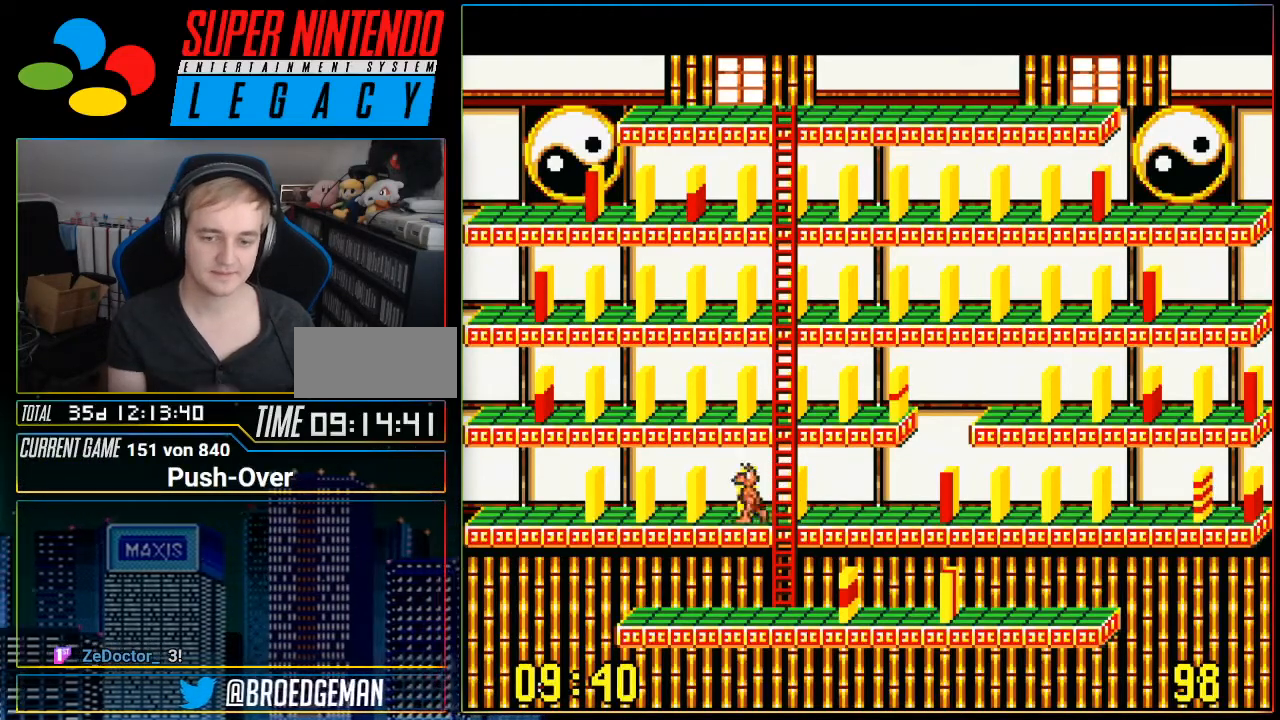
{"buttons": [], "events": []}
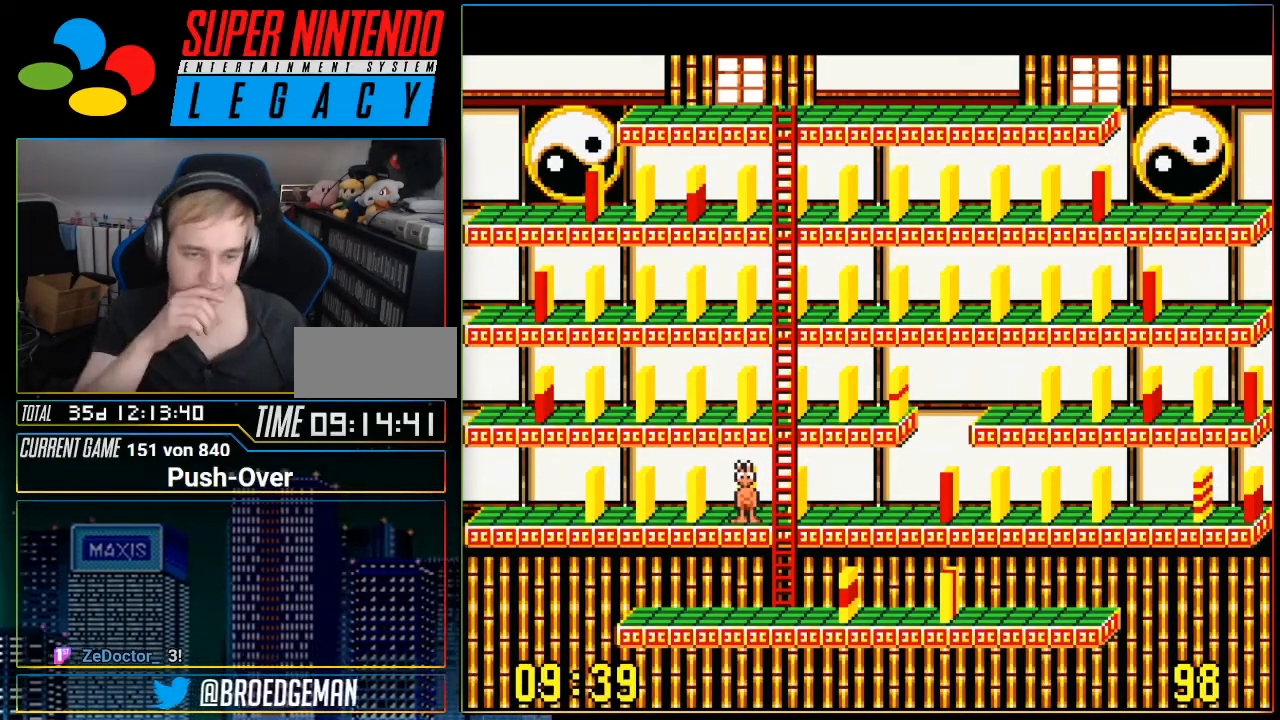
{"buttons": [], "events": []}
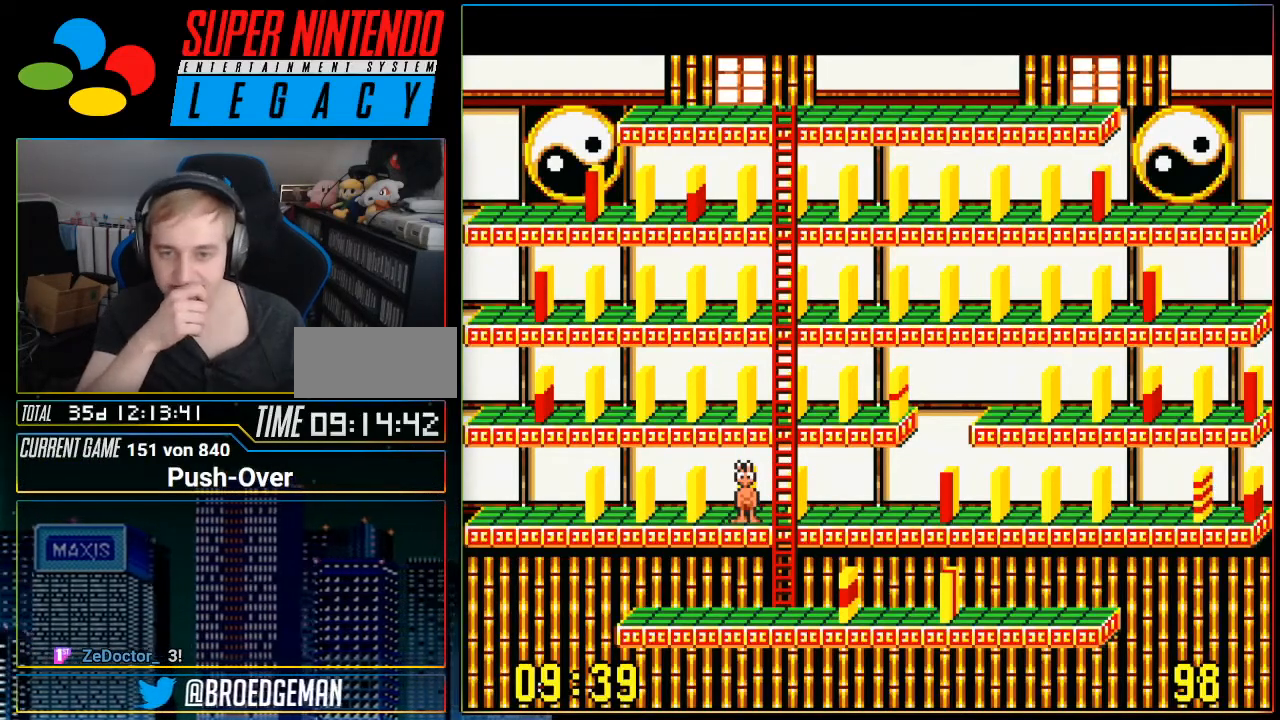
{"buttons": ["DPAD_RIGHT"], "events": [[367, "DPAD_RIGHT", "down"]]}
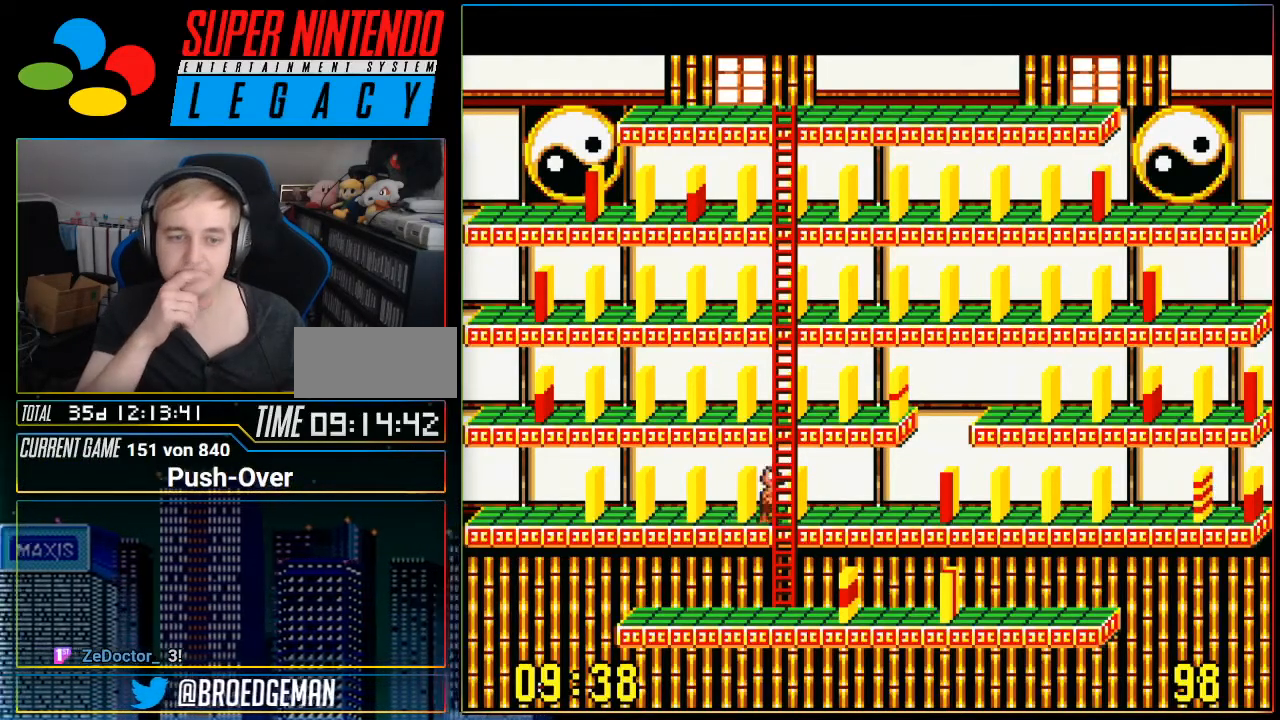
{"buttons": ["DPAD_RIGHT"], "events": []}
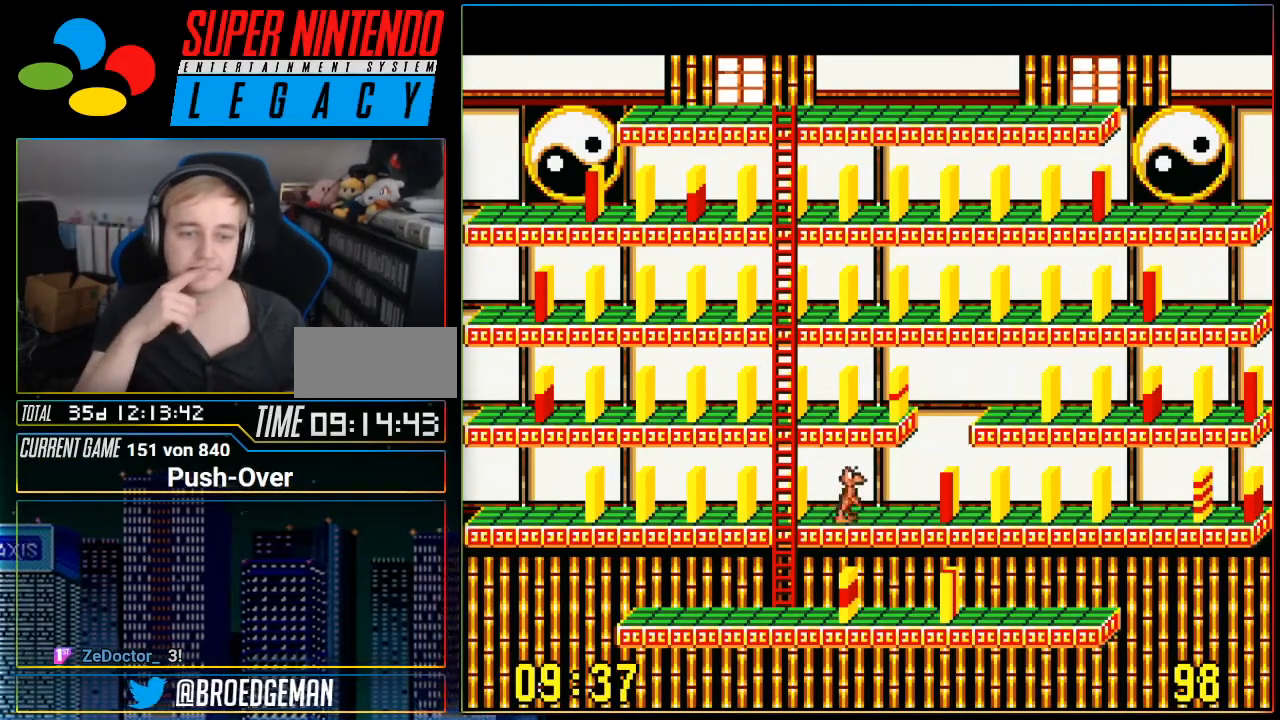
{"buttons": [], "events": [[467, "DPAD_RIGHT", "up"]]}
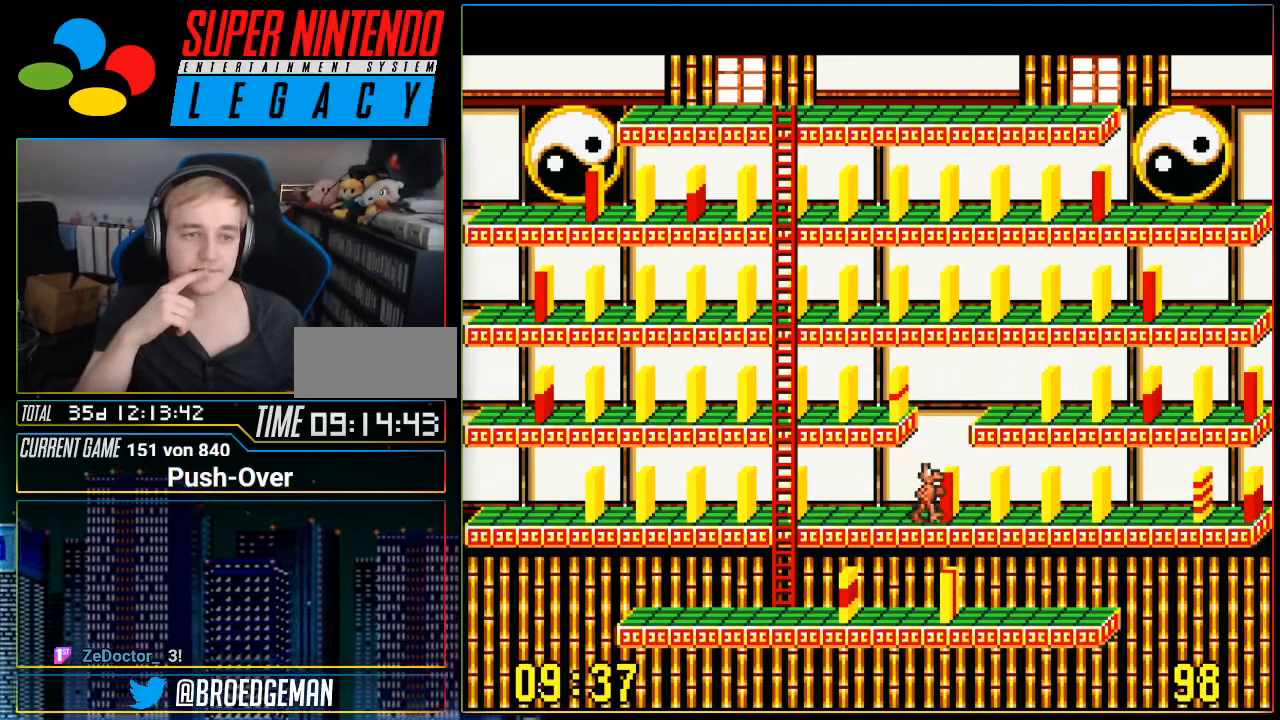
{"buttons": [], "events": []}
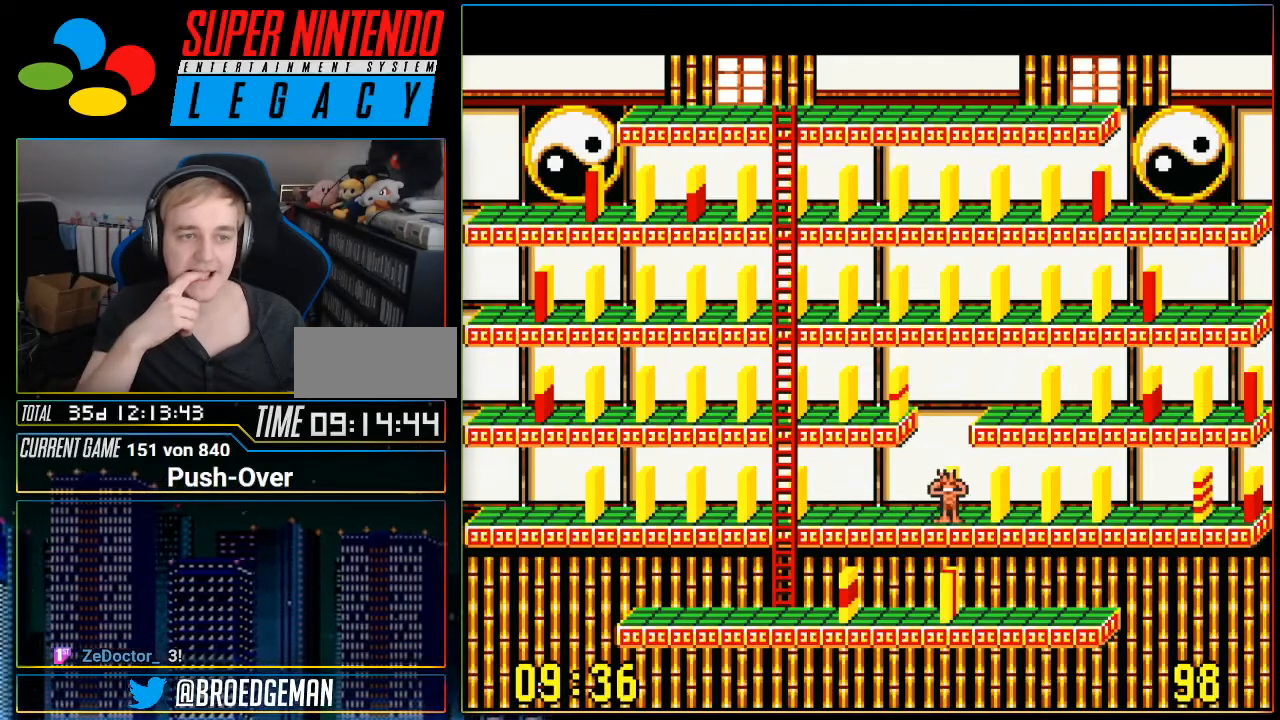
{"buttons": ["DPAD_RIGHT"], "events": [[450, "DPAD_RIGHT", "down"]]}